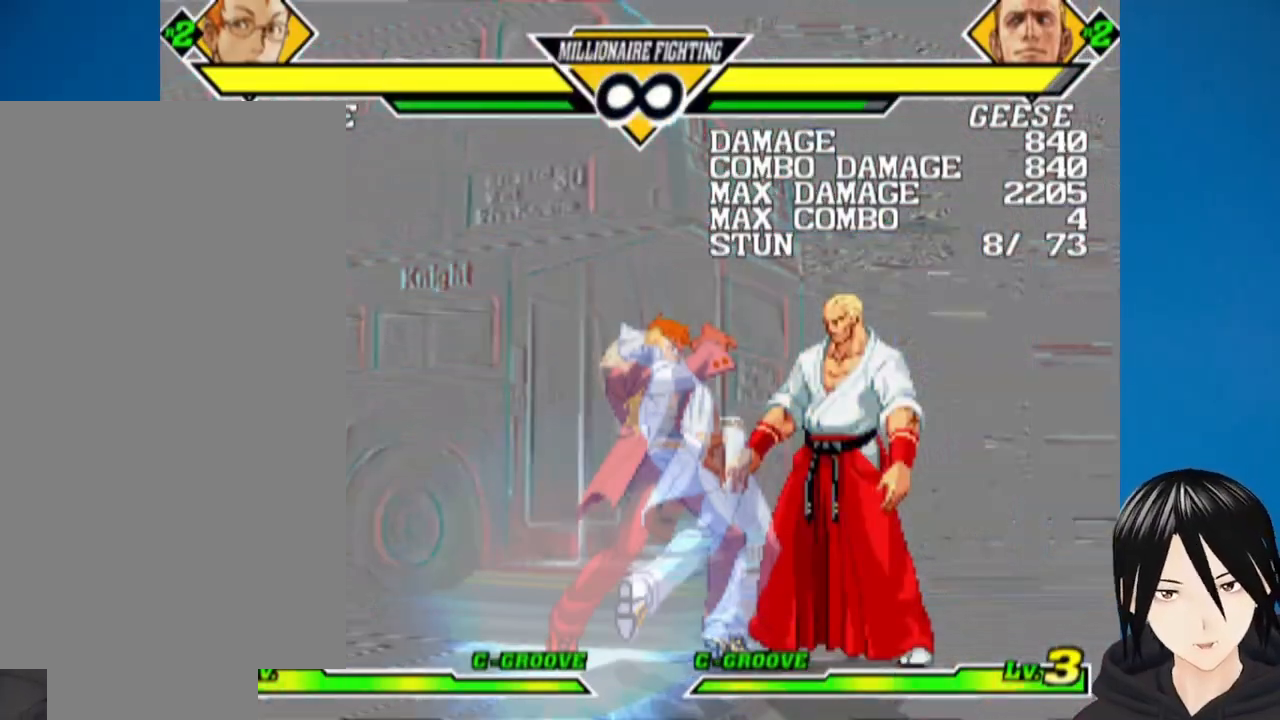
Gameplay with a controller (PlayStation layout); each line is a JSON object with the inputs held at the frame after it. "events" lists button and stick changes between this image and that frame as [ms after this image, input, new state], when the widget could be followed in between.
{"buttons": [], "left_stick": "up-left", "right_stick": "center", "events": []}
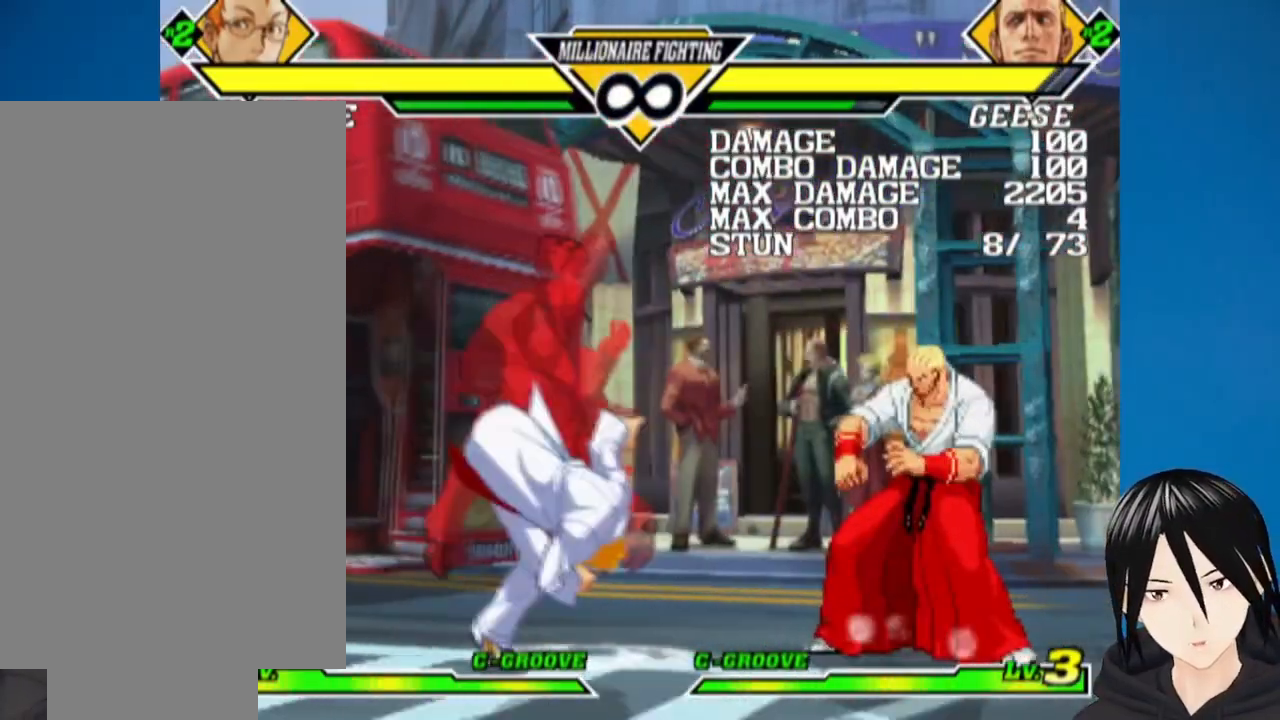
{"buttons": ["DPAD_RIGHT"], "left_stick": "up-left", "right_stick": "center", "events": [[400, "DPAD_RIGHT", "down"]]}
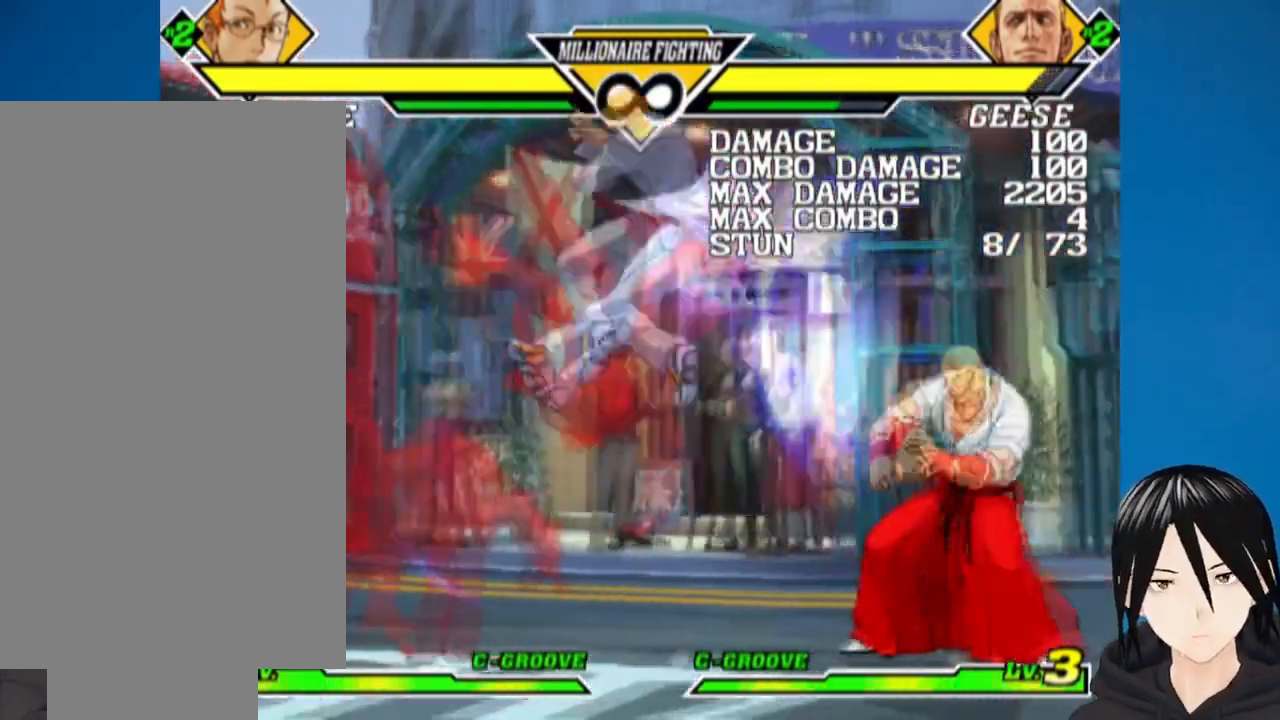
{"buttons": ["DPAD_RIGHT"], "left_stick": "up-left", "right_stick": "center", "events": []}
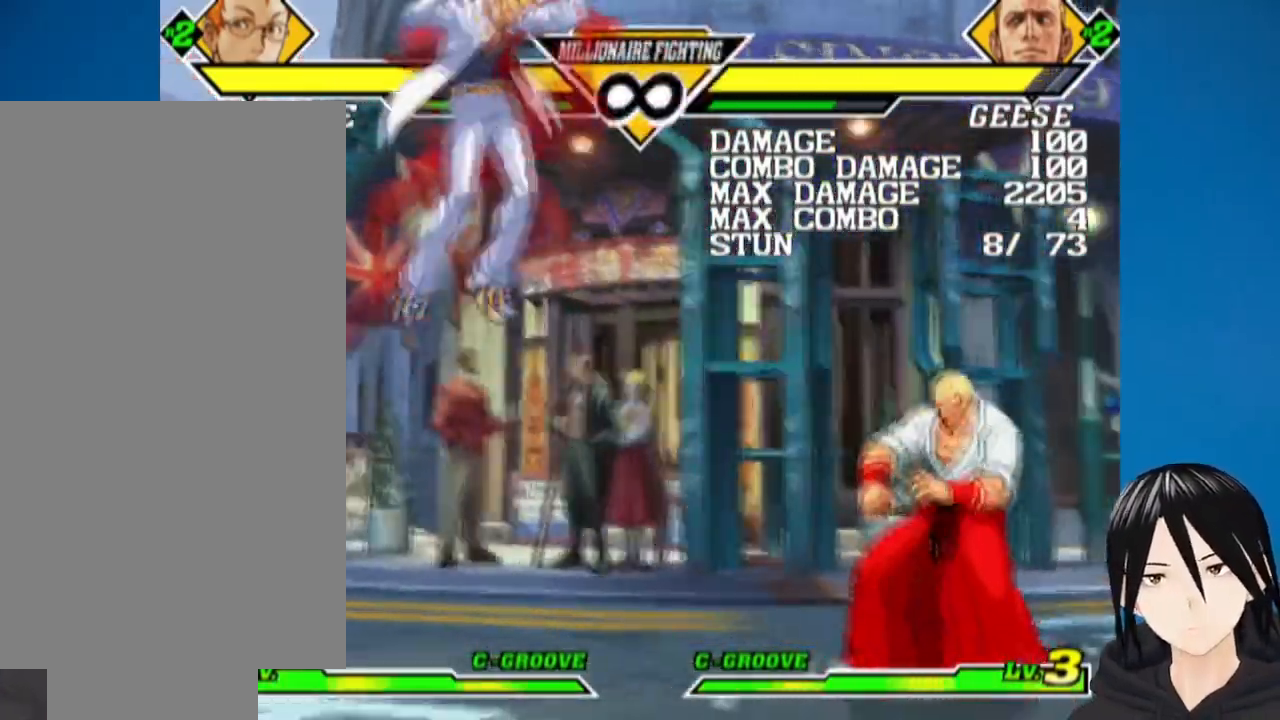
{"buttons": ["DPAD_RIGHT"], "left_stick": "up-left", "right_stick": "center", "events": []}
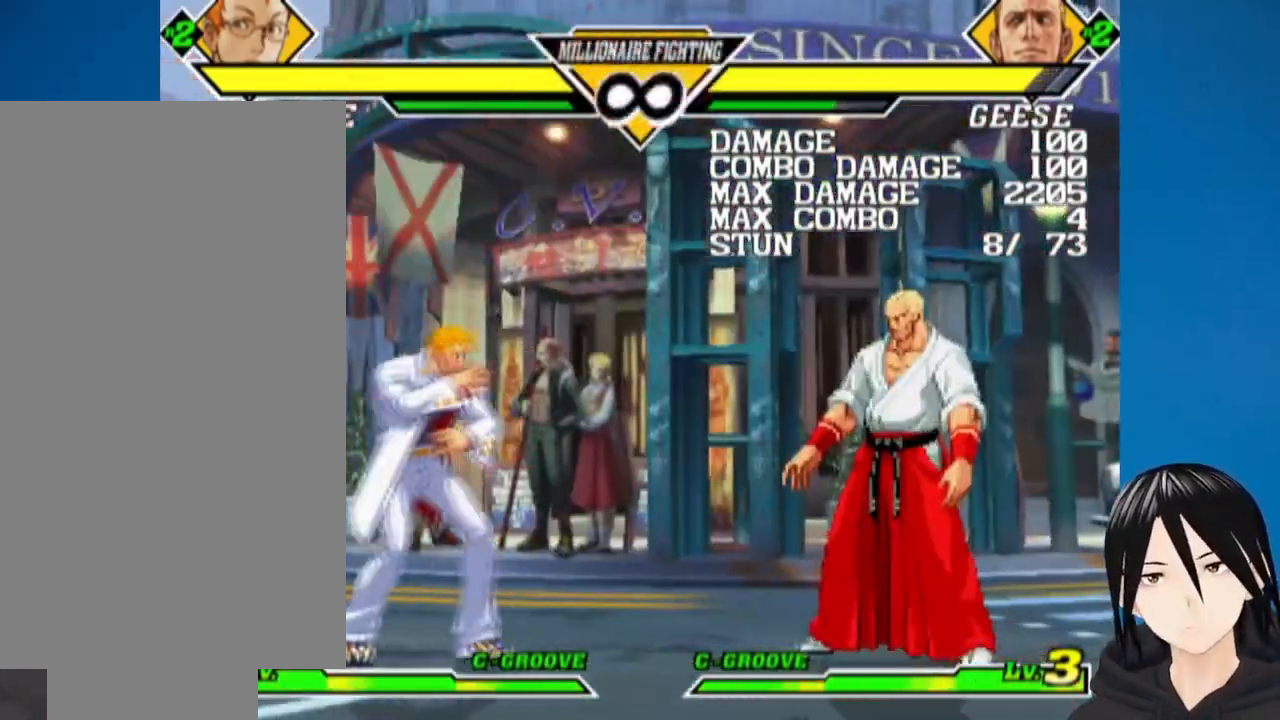
{"buttons": ["DPAD_RIGHT"], "left_stick": "up-left", "right_stick": "center", "events": []}
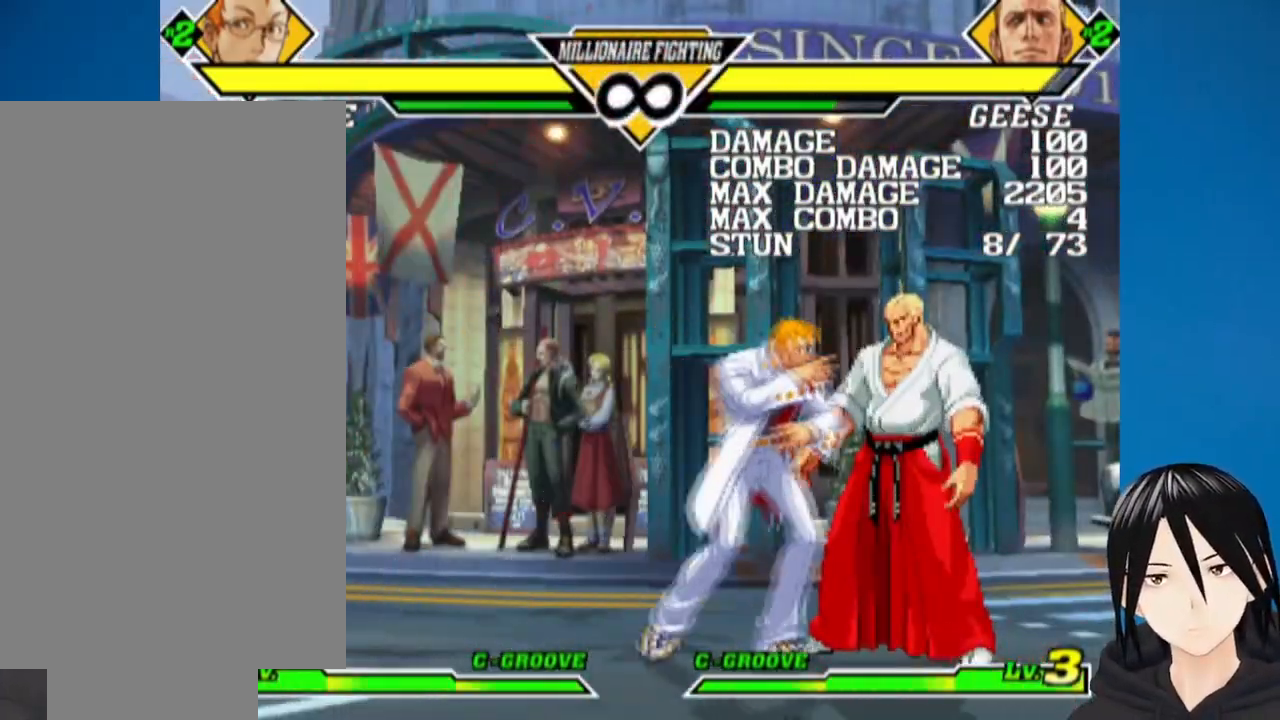
{"buttons": [], "left_stick": "up-left", "right_stick": "center", "events": [[33, "DPAD_UP", "down"], [233, "DPAD_UP", "up"], [250, "DPAD_RIGHT", "up"]]}
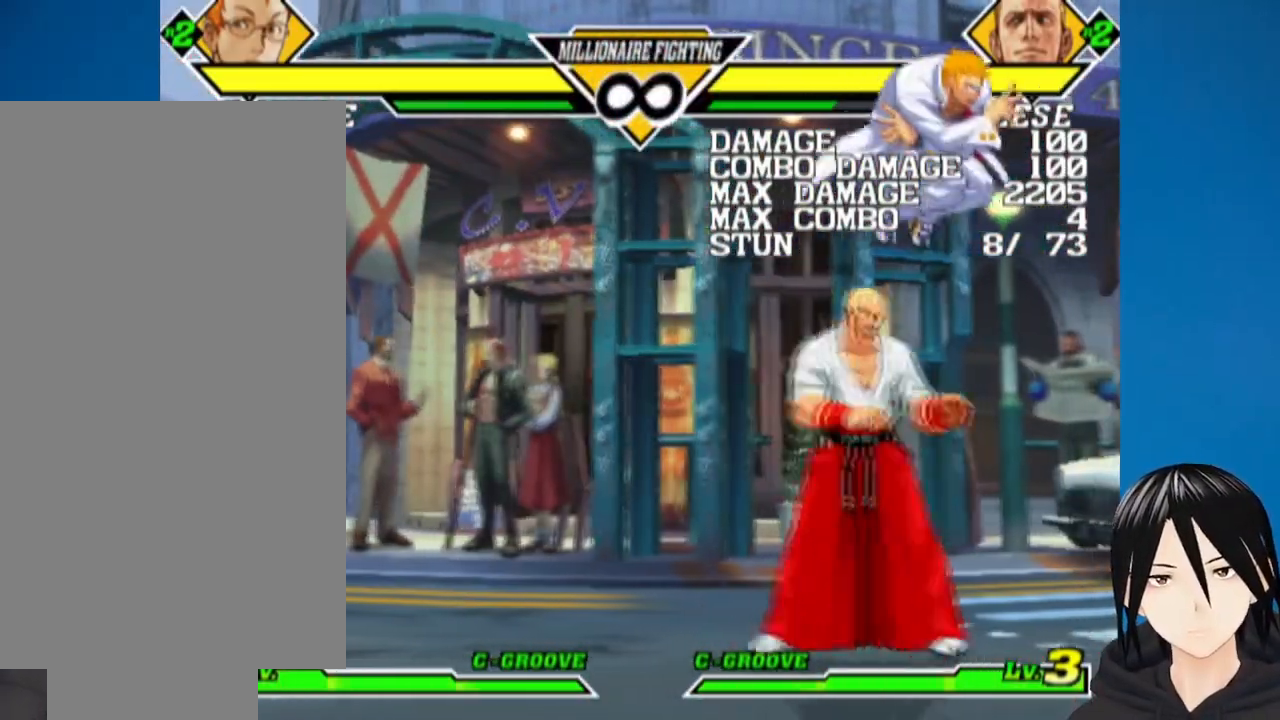
{"buttons": [], "left_stick": "center", "right_stick": "center", "events": [[150, "DPAD_LEFT", "down"], [300, "left_stick", "center"], [400, "DPAD_LEFT", "up"]]}
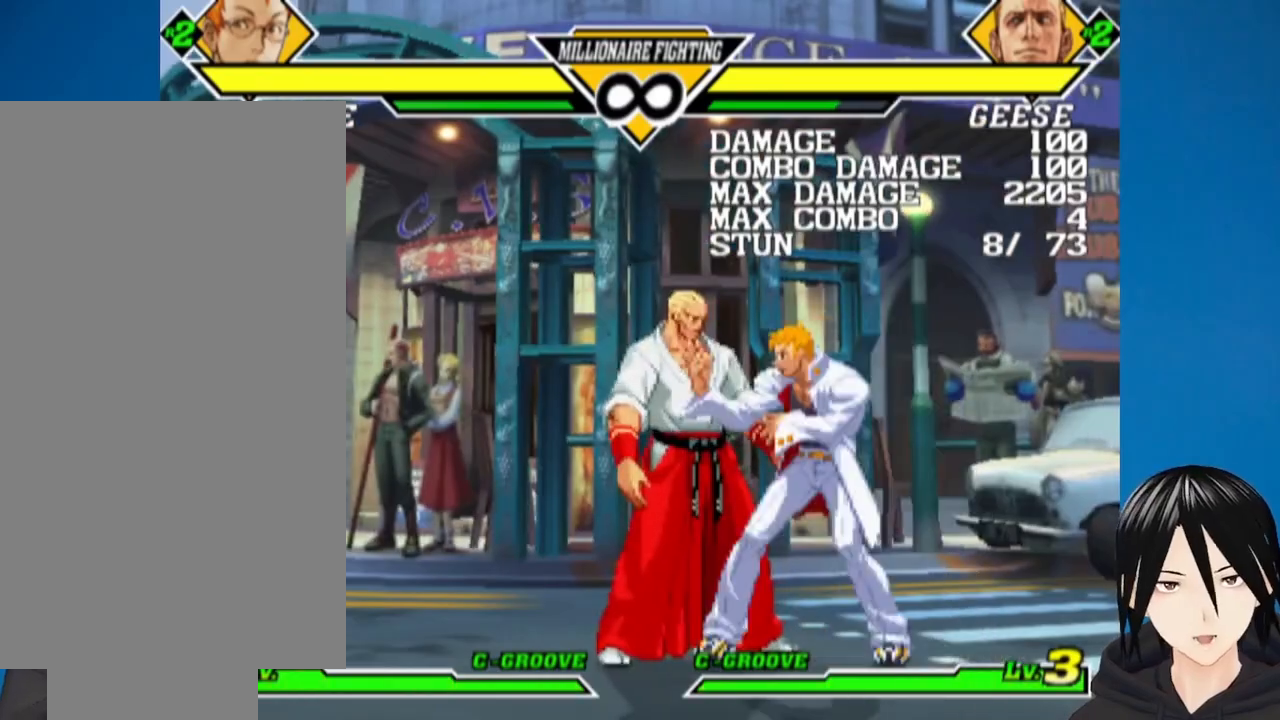
{"buttons": ["R1"], "left_stick": "center", "right_stick": "center", "events": [[17, "DPAD_DOWN", "down"], [83, "DPAD_LEFT", "down"], [133, "DPAD_DOWN", "up"], [200, "DPAD_DOWN", "down"], [200, "DPAD_LEFT", "up"], [283, "DPAD_LEFT", "down"], [317, "DPAD_DOWN", "up"], [367, "R1", "down"], [483, "DPAD_LEFT", "up"]]}
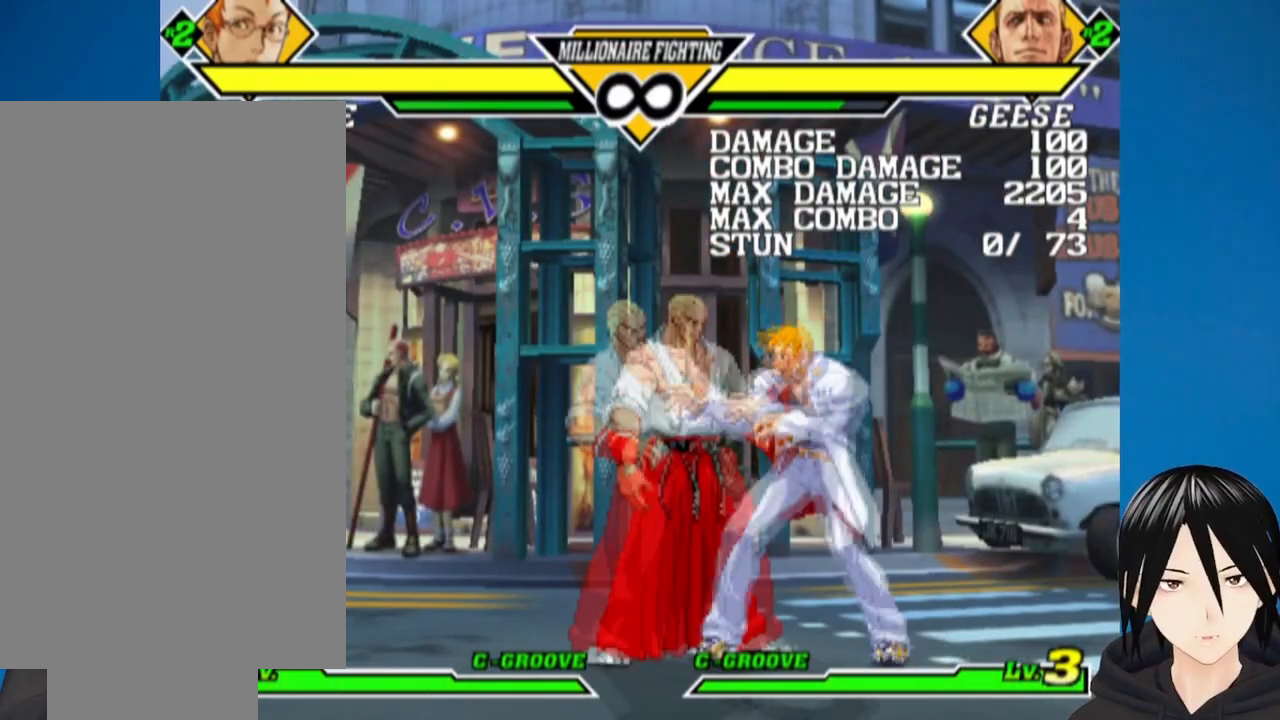
{"buttons": [], "left_stick": "center", "right_stick": "center", "events": [[50, "R1", "up"]]}
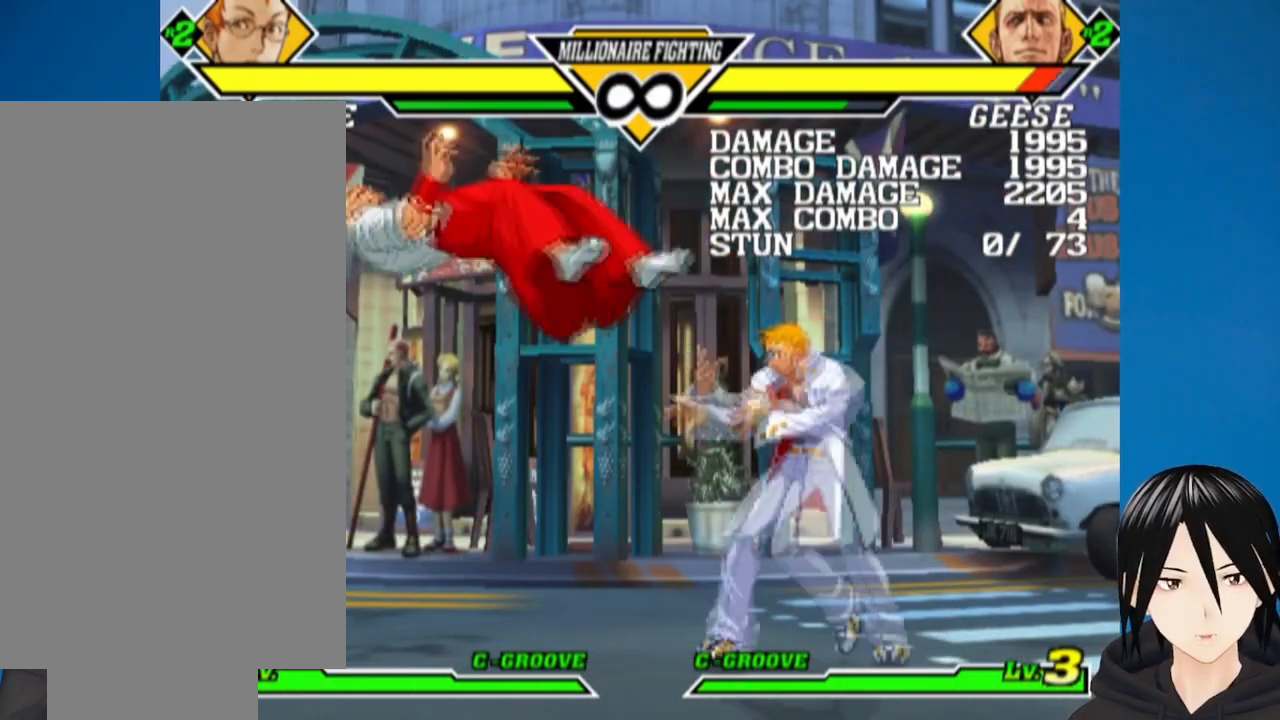
{"buttons": ["DPAD_LEFT"], "left_stick": "center", "right_stick": "center", "events": [[250, "DPAD_LEFT", "down"], [383, "DPAD_LEFT", "up"], [417, "DPAD_LEFT", "down"]]}
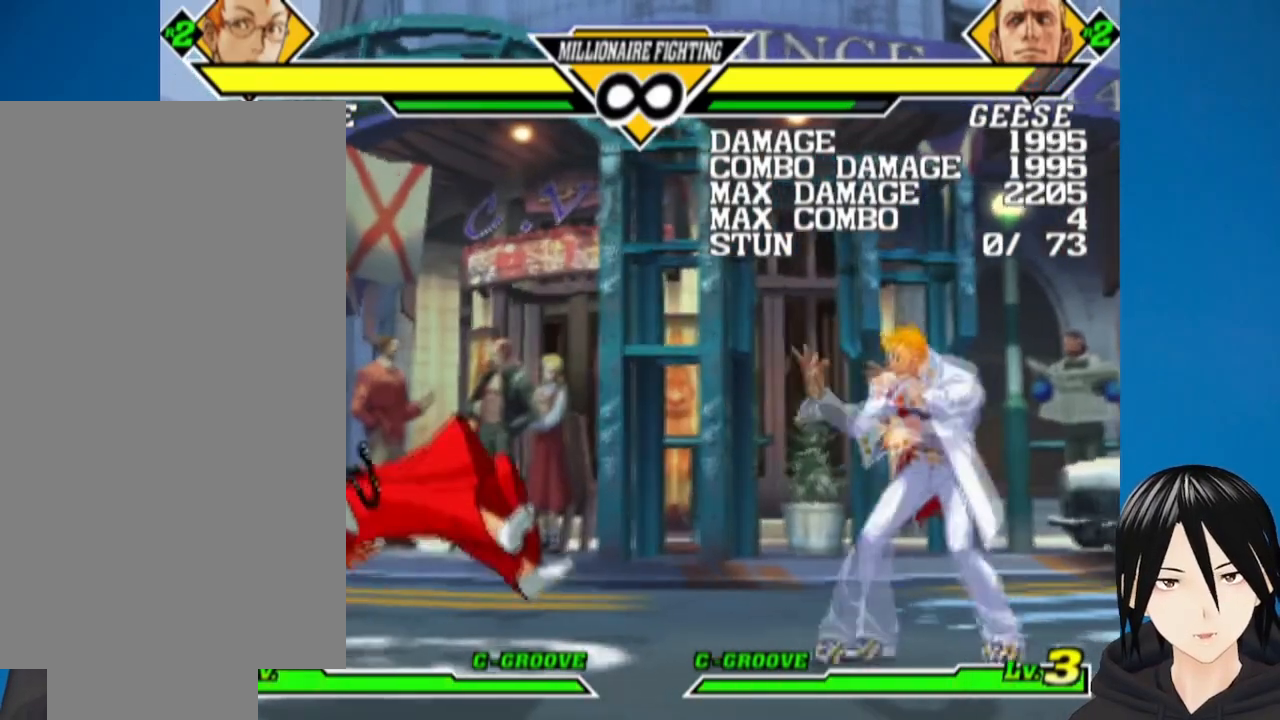
{"buttons": ["DPAD_UP", "DPAD_LEFT"], "left_stick": "center", "right_stick": "center", "events": [[367, "DPAD_UP", "down"]]}
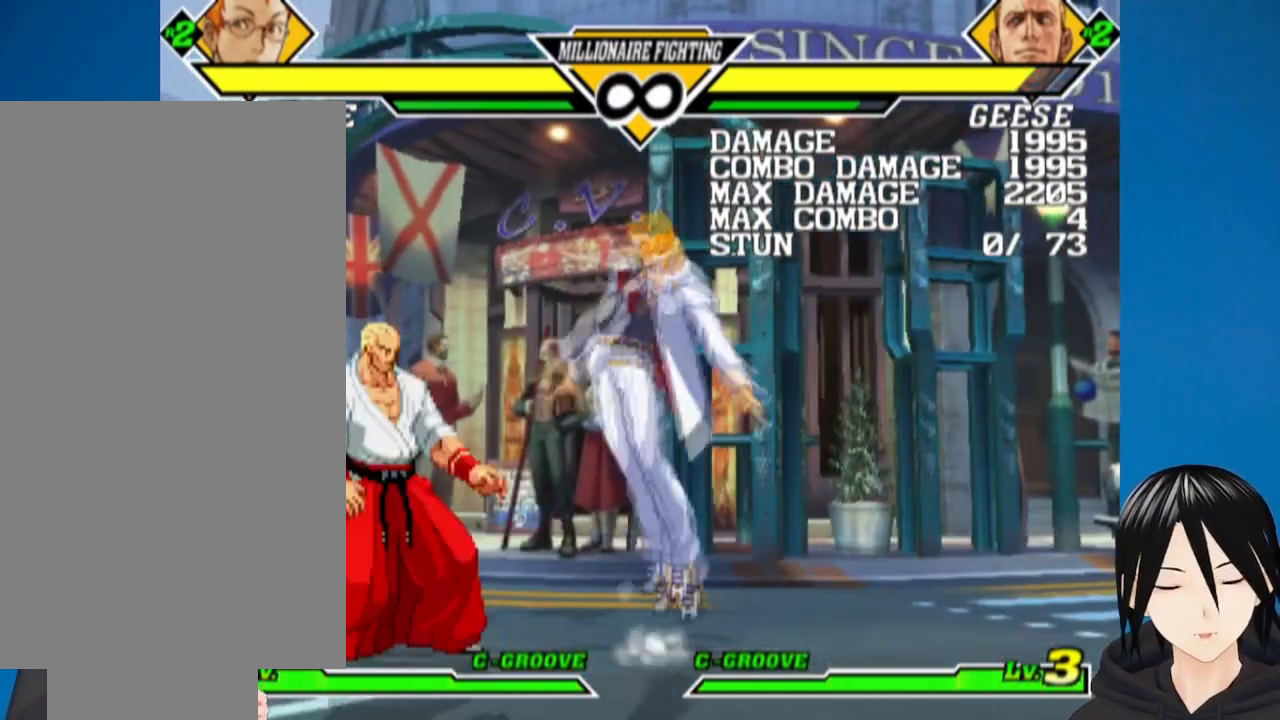
{"buttons": ["DPAD_RIGHT"], "left_stick": "center", "right_stick": "center", "events": [[67, "DPAD_LEFT", "up"], [67, "DPAD_UP", "up"], [433, "DPAD_RIGHT", "down"]]}
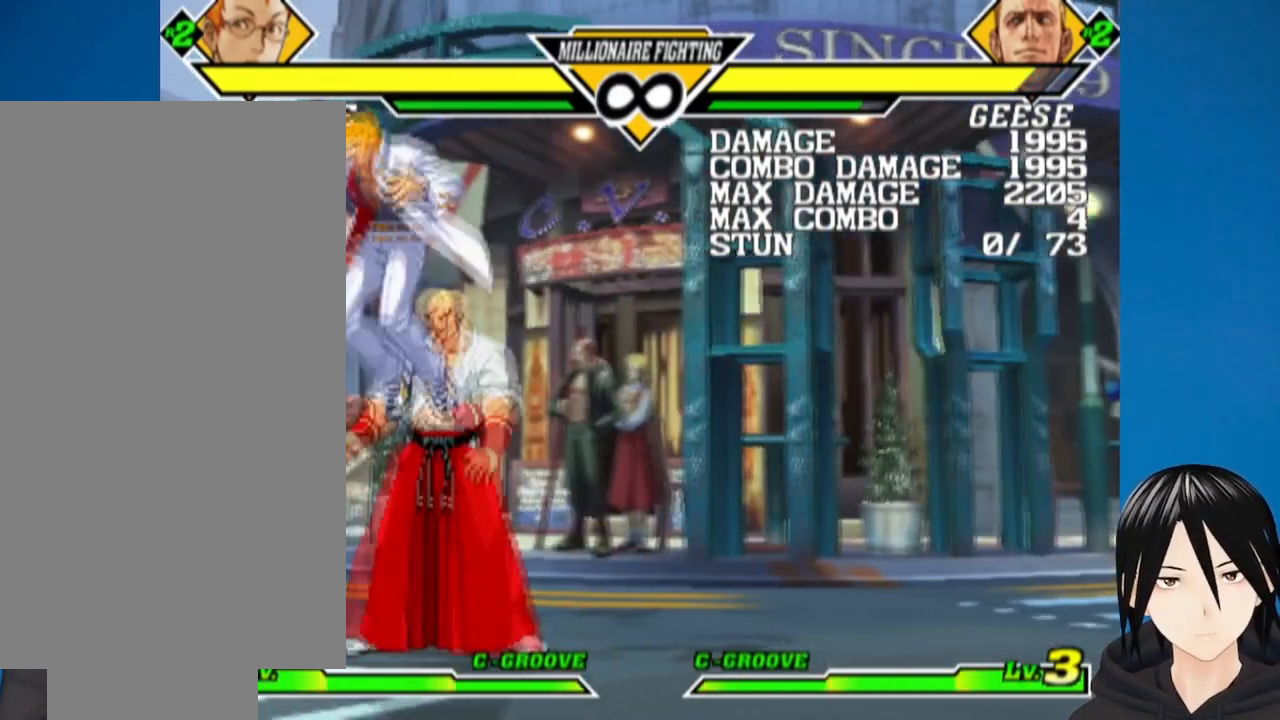
{"buttons": [], "left_stick": "center", "right_stick": "center", "events": [[167, "DPAD_RIGHT", "up"]]}
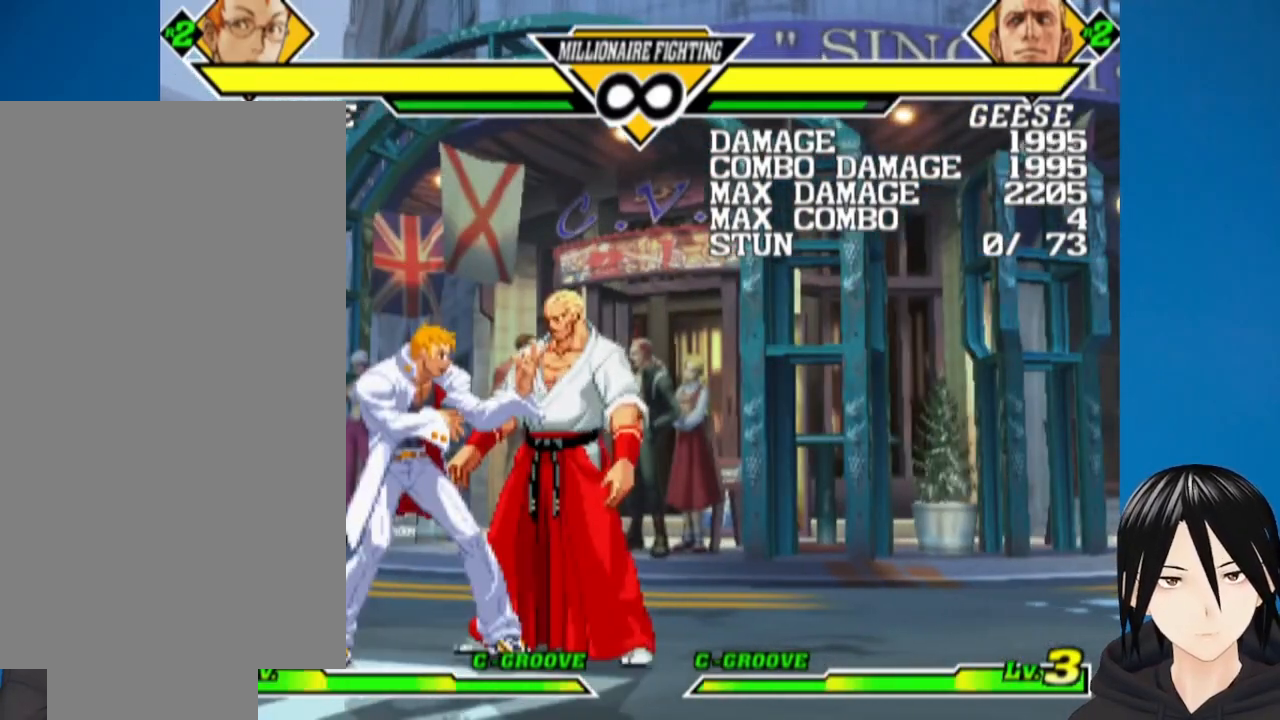
{"buttons": ["R1", "DPAD_RIGHT"], "left_stick": "center", "right_stick": "center", "events": [[117, "DPAD_DOWN", "down"], [183, "DPAD_RIGHT", "down"], [233, "DPAD_DOWN", "up"], [283, "DPAD_DOWN", "down"], [283, "DPAD_RIGHT", "up"], [383, "DPAD_RIGHT", "down"], [400, "DPAD_DOWN", "up"], [433, "R1", "down"]]}
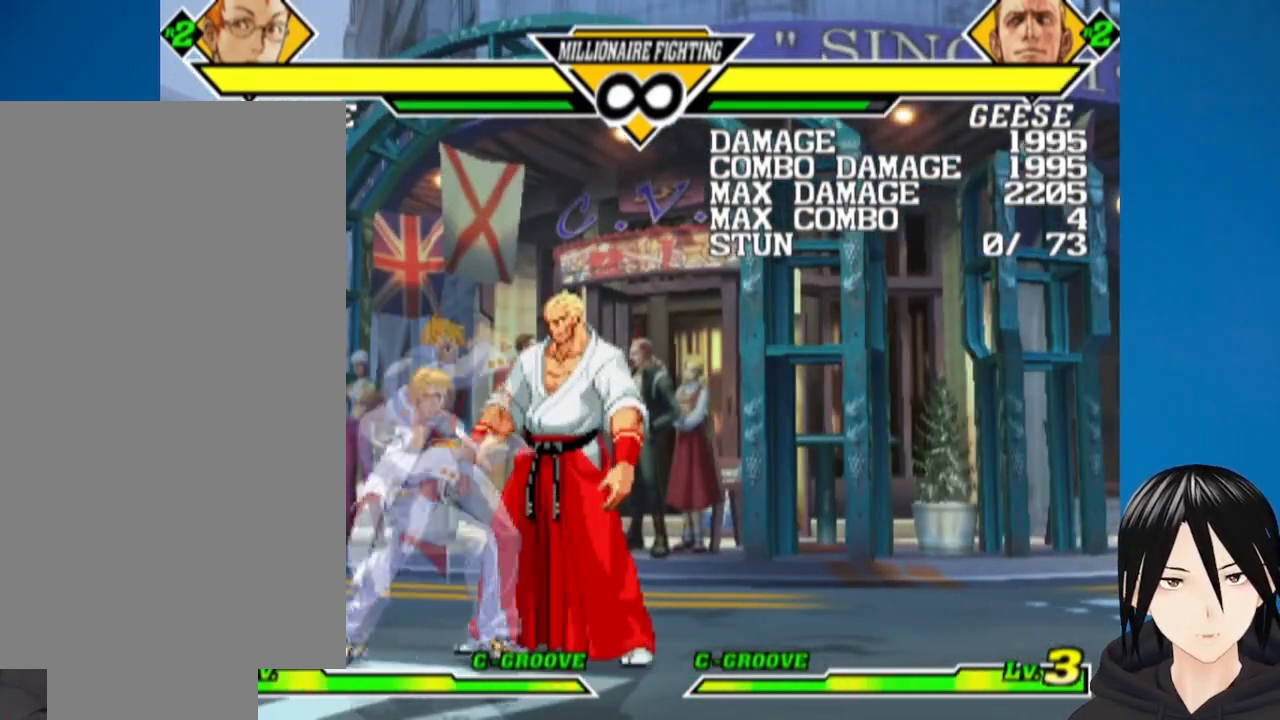
{"buttons": [], "left_stick": "center", "right_stick": "center", "events": [[83, "DPAD_RIGHT", "up"], [117, "R1", "up"]]}
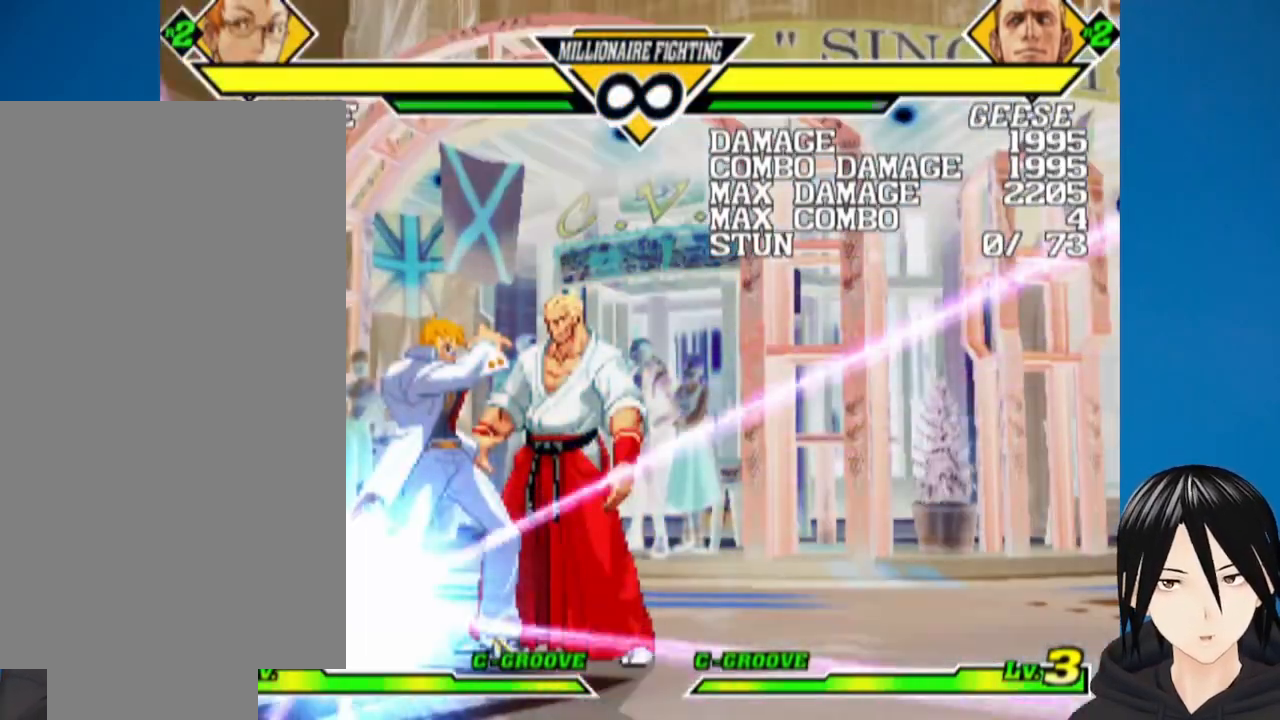
{"buttons": [], "left_stick": "center", "right_stick": "center", "events": []}
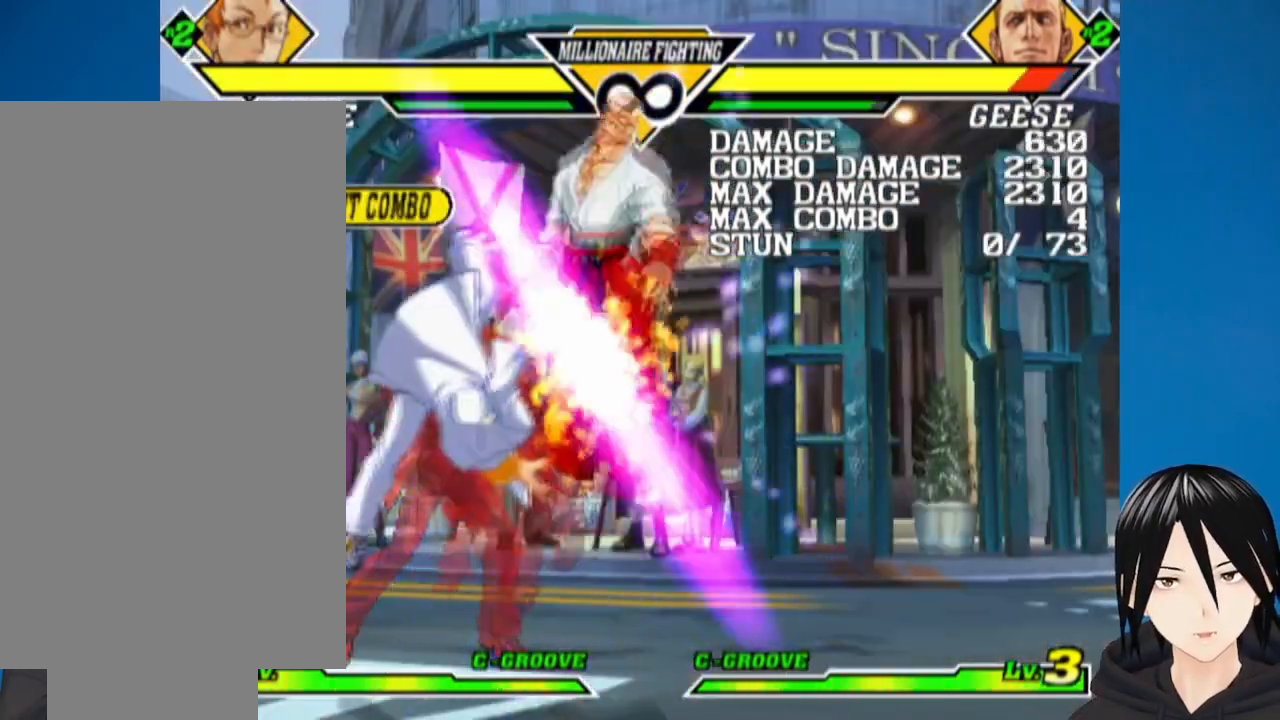
{"buttons": [], "left_stick": "center", "right_stick": "center", "events": []}
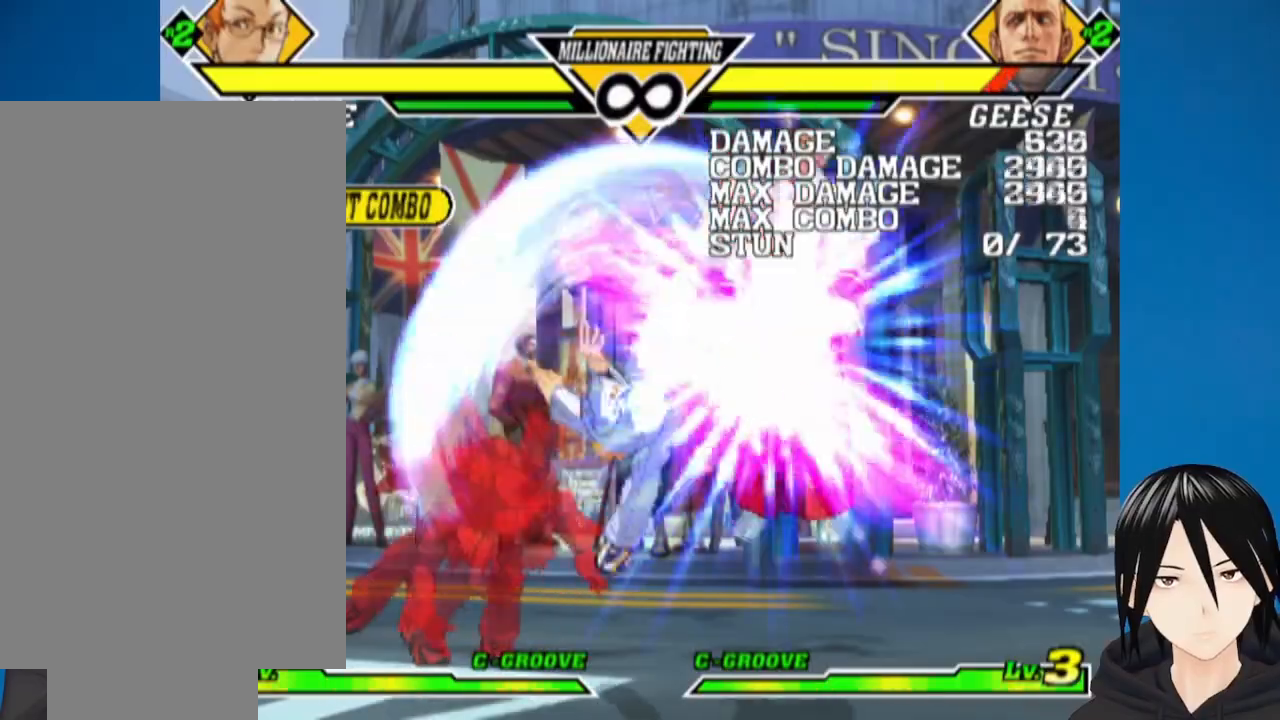
{"buttons": [], "left_stick": "center", "right_stick": "center", "events": []}
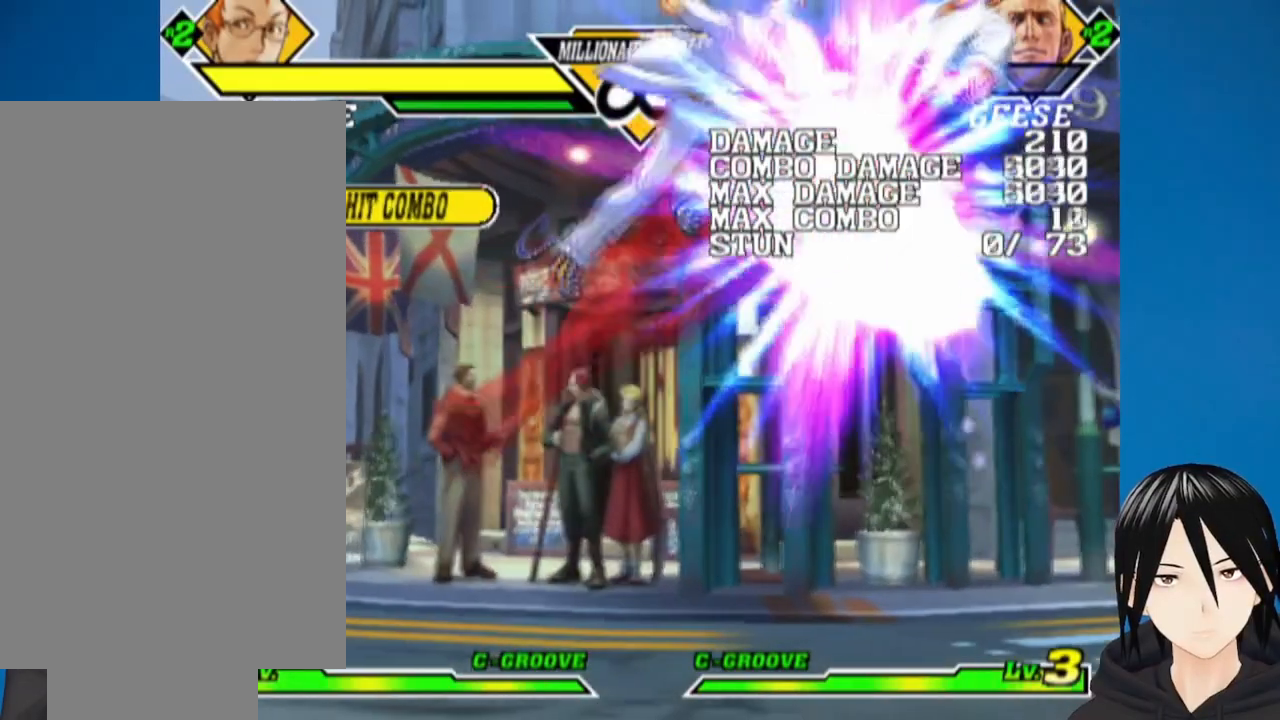
{"buttons": ["DPAD_RIGHT"], "left_stick": "center", "right_stick": "center", "events": [[33, "DPAD_RIGHT", "down"]]}
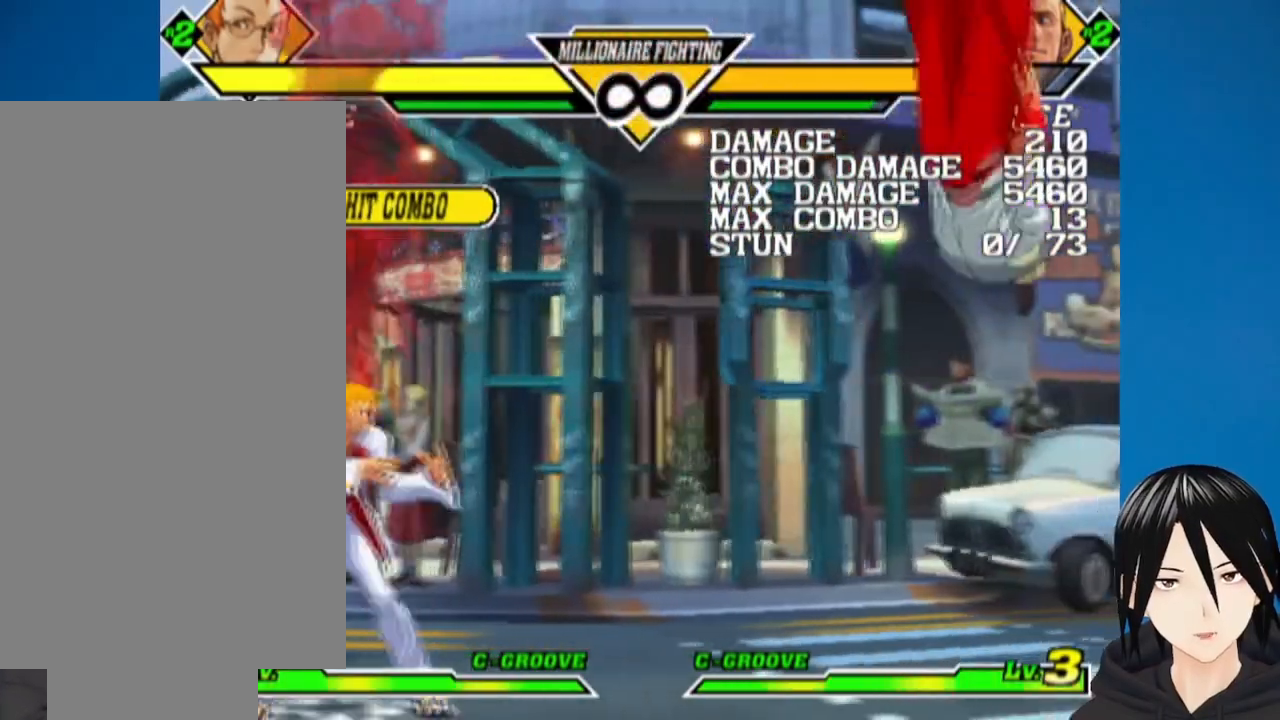
{"buttons": ["DPAD_RIGHT"], "left_stick": "center", "right_stick": "center", "events": [[33, "DPAD_RIGHT", "up"], [133, "DPAD_RIGHT", "down"], [200, "DPAD_RIGHT", "up"], [250, "DPAD_RIGHT", "down"]]}
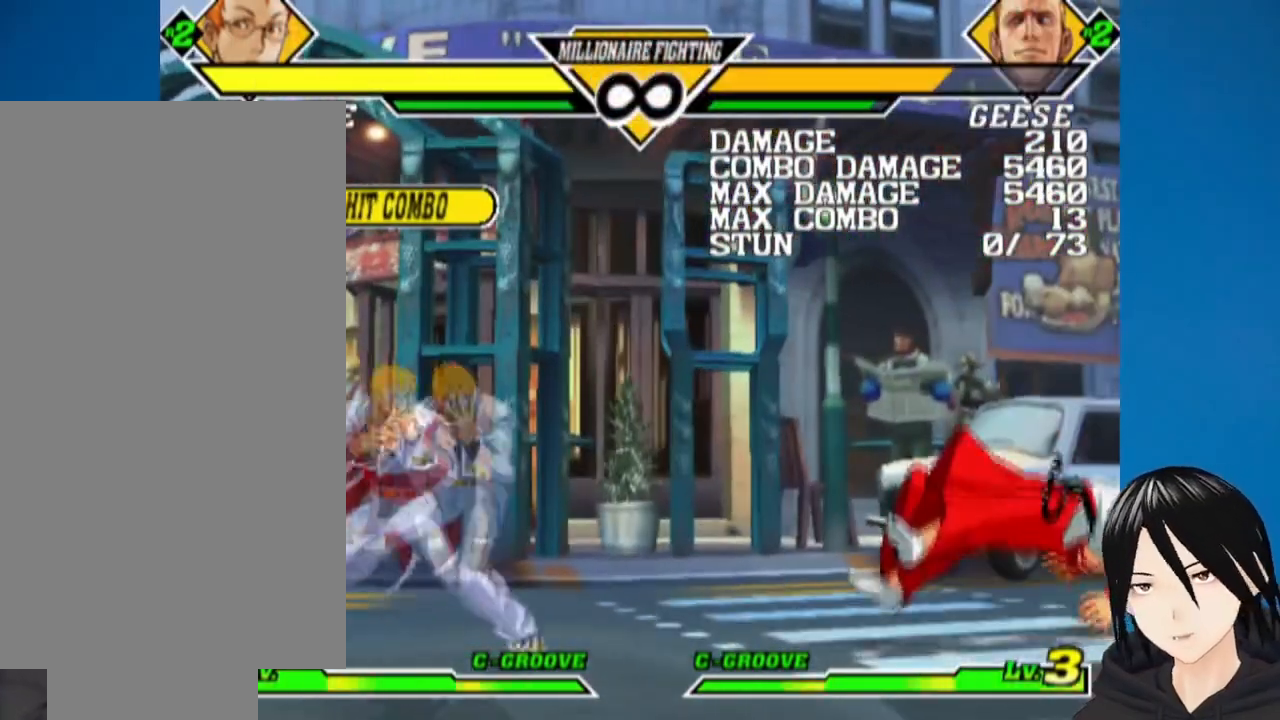
{"buttons": ["DPAD_RIGHT"], "left_stick": "center", "right_stick": "center", "events": []}
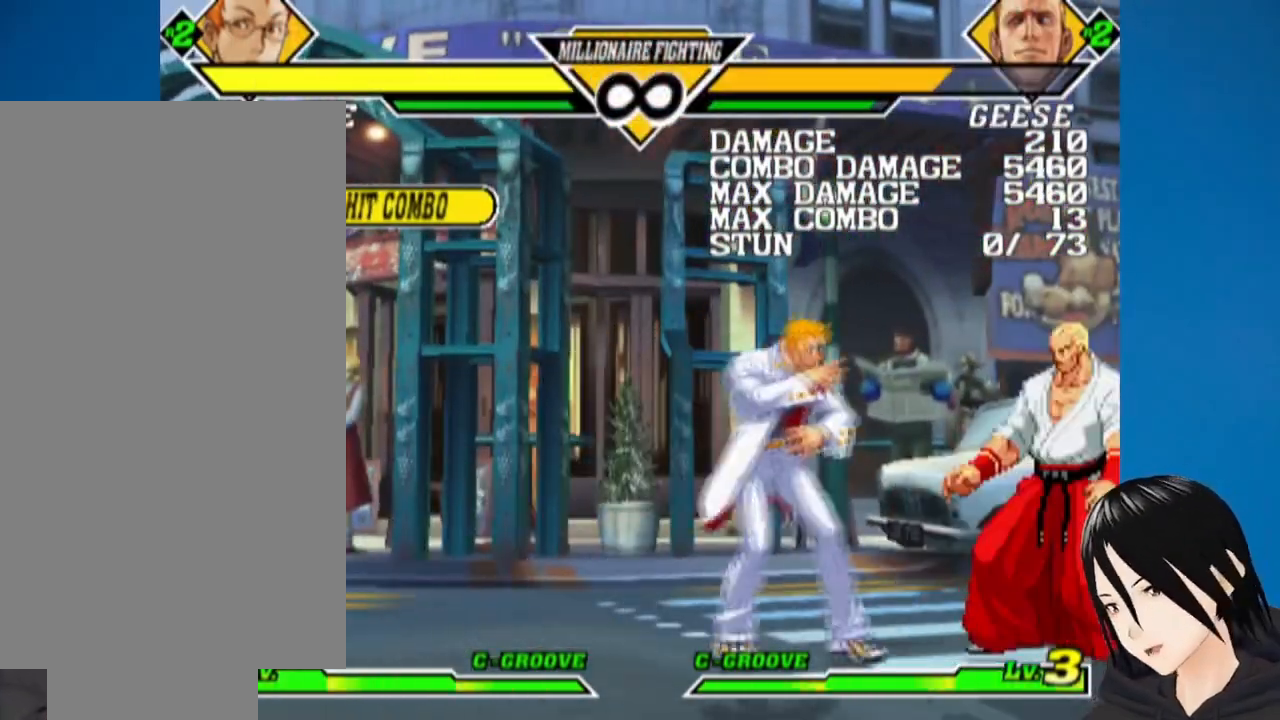
{"buttons": [], "left_stick": "center", "right_stick": "center", "events": [[133, "DPAD_UP", "down"], [350, "DPAD_UP", "up"], [367, "DPAD_RIGHT", "up"]]}
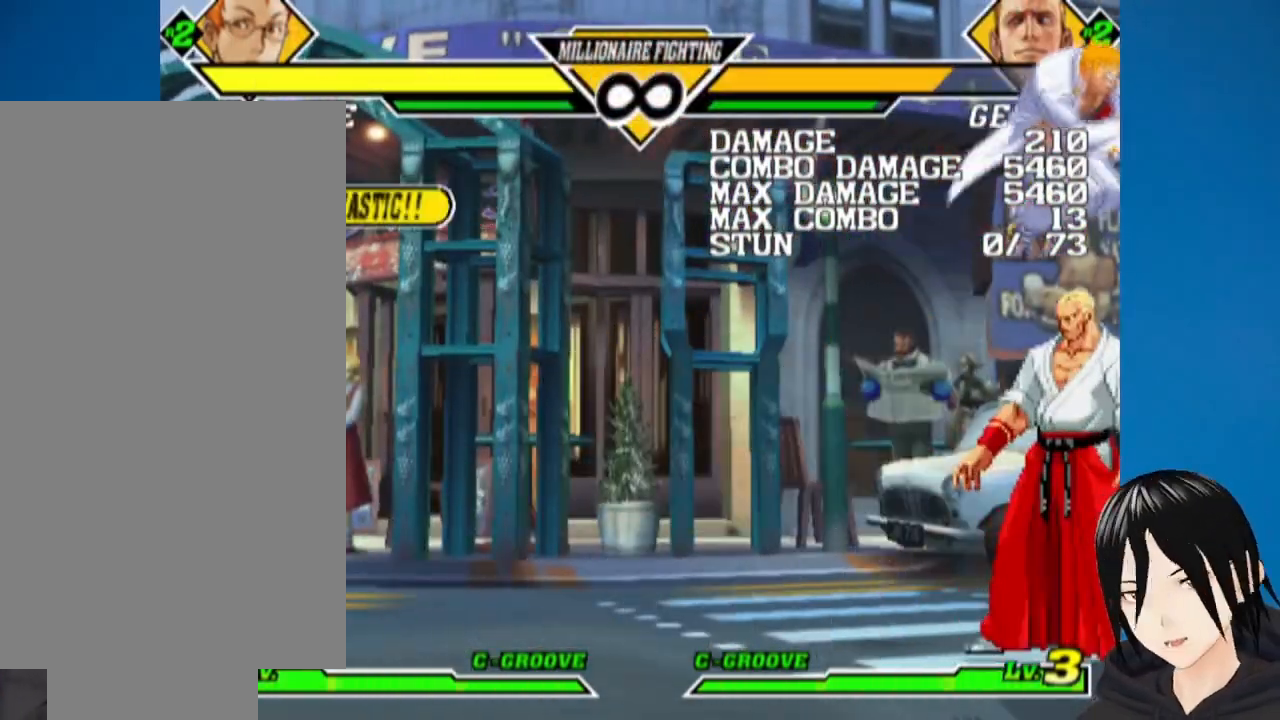
{"buttons": [], "left_stick": "center", "right_stick": "center", "events": []}
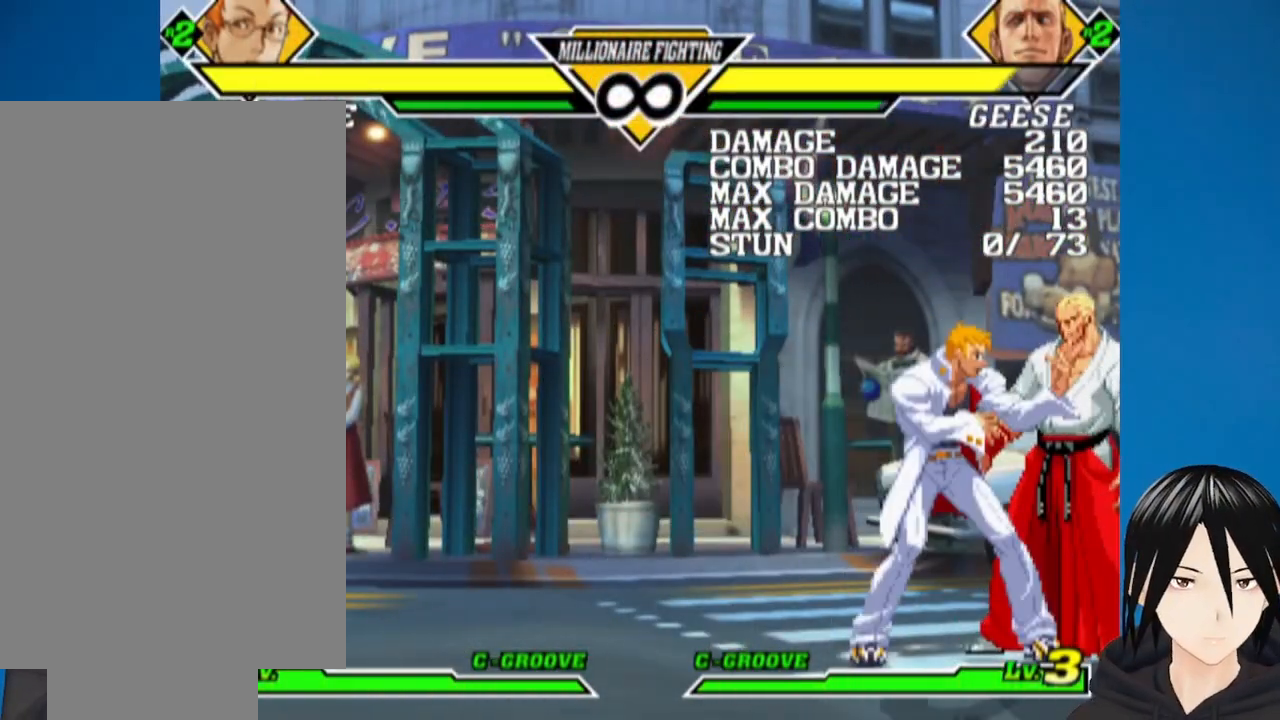
{"buttons": [], "left_stick": "center", "right_stick": "center", "events": [[67, "DPAD_LEFT", "down"], [83, "L1", "down"], [217, "L1", "up"], [250, "DPAD_LEFT", "up"]]}
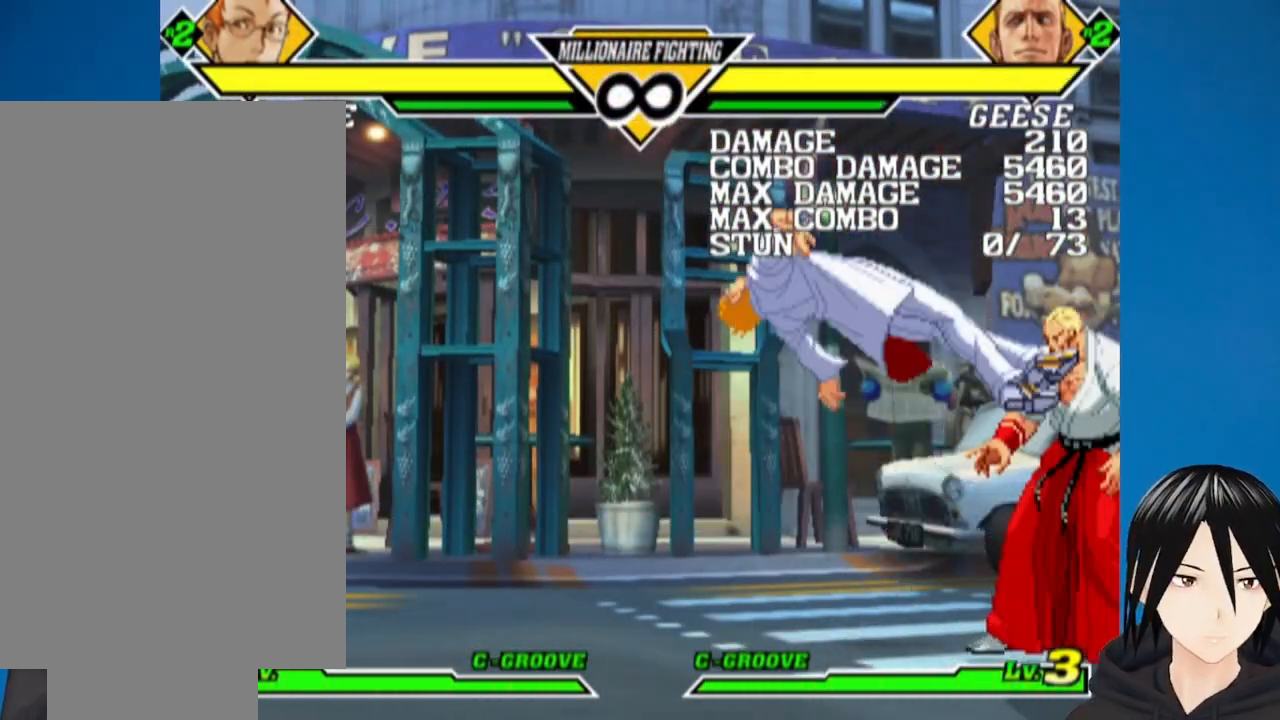
{"buttons": [], "left_stick": "center", "right_stick": "center", "events": []}
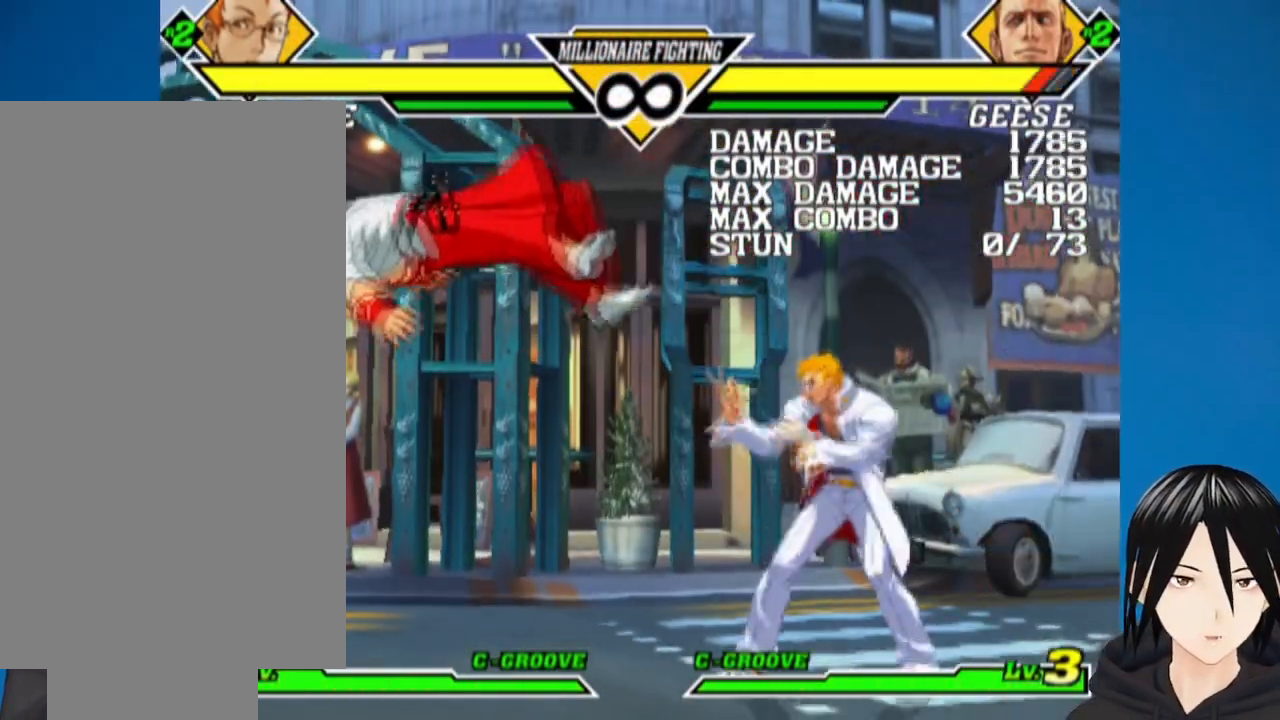
{"buttons": ["DPAD_DOWN"], "left_stick": "center", "right_stick": "center", "events": [[50, "DPAD_LEFT", "down"], [150, "DPAD_LEFT", "up"], [200, "DPAD_LEFT", "down"], [317, "DPAD_LEFT", "up"], [433, "DPAD_DOWN", "down"]]}
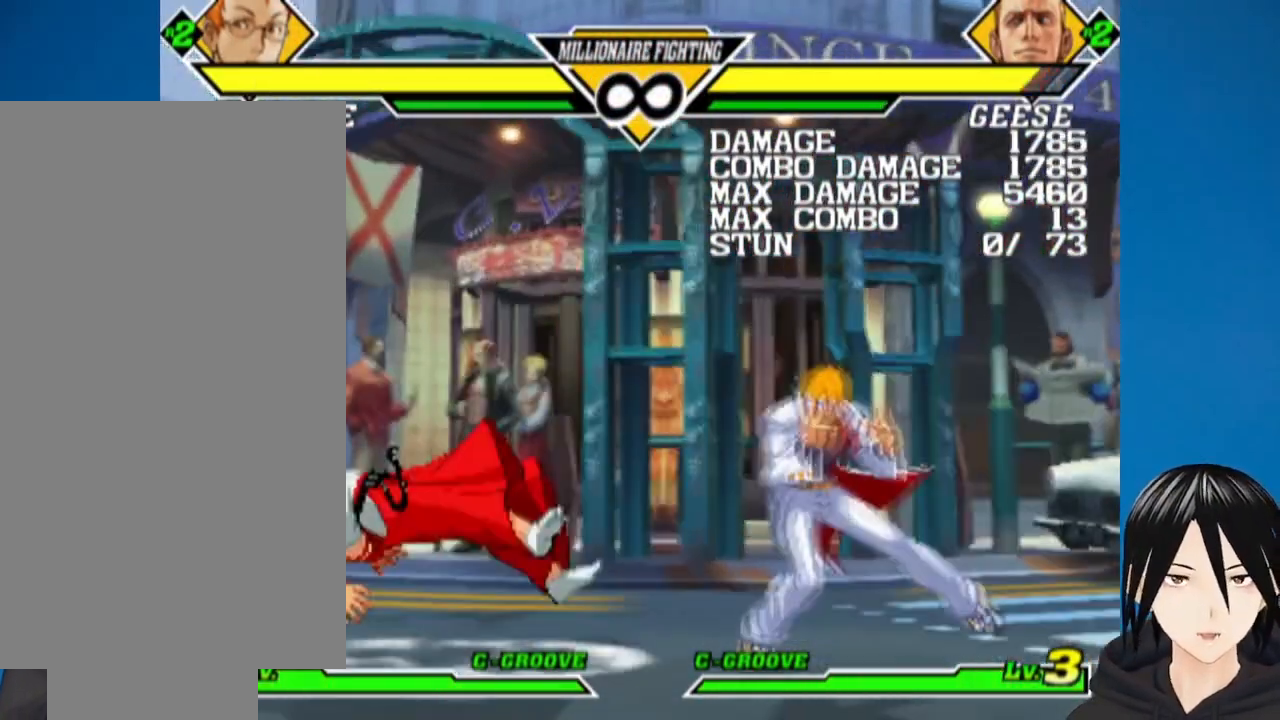
{"buttons": ["TRIANGLE"], "left_stick": "center", "right_stick": "center", "events": [[17, "DPAD_LEFT", "down"], [50, "DPAD_DOWN", "up"], [100, "DPAD_LEFT", "up"], [133, "DPAD_DOWN", "down"], [200, "DPAD_LEFT", "down"], [217, "DPAD_DOWN", "up"], [300, "TRIANGLE", "down"], [350, "DPAD_LEFT", "up"]]}
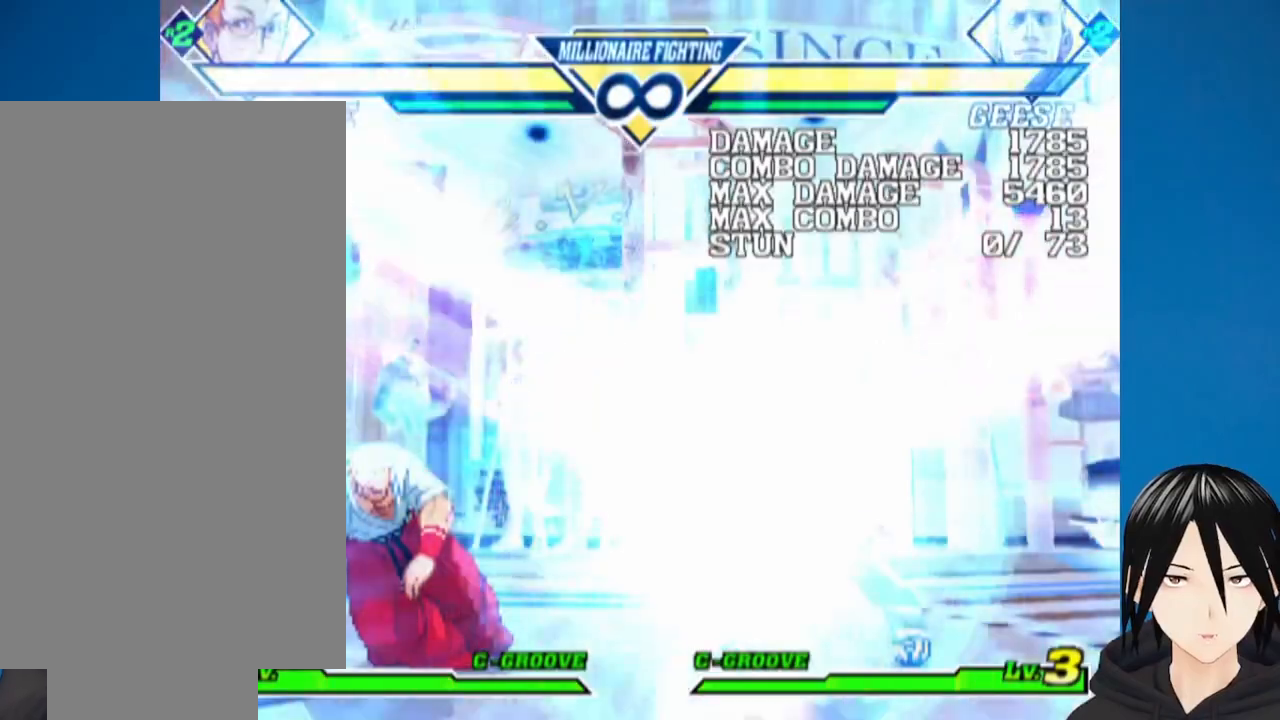
{"buttons": [], "left_stick": "center", "right_stick": "center", "events": [[267, "TRIANGLE", "up"]]}
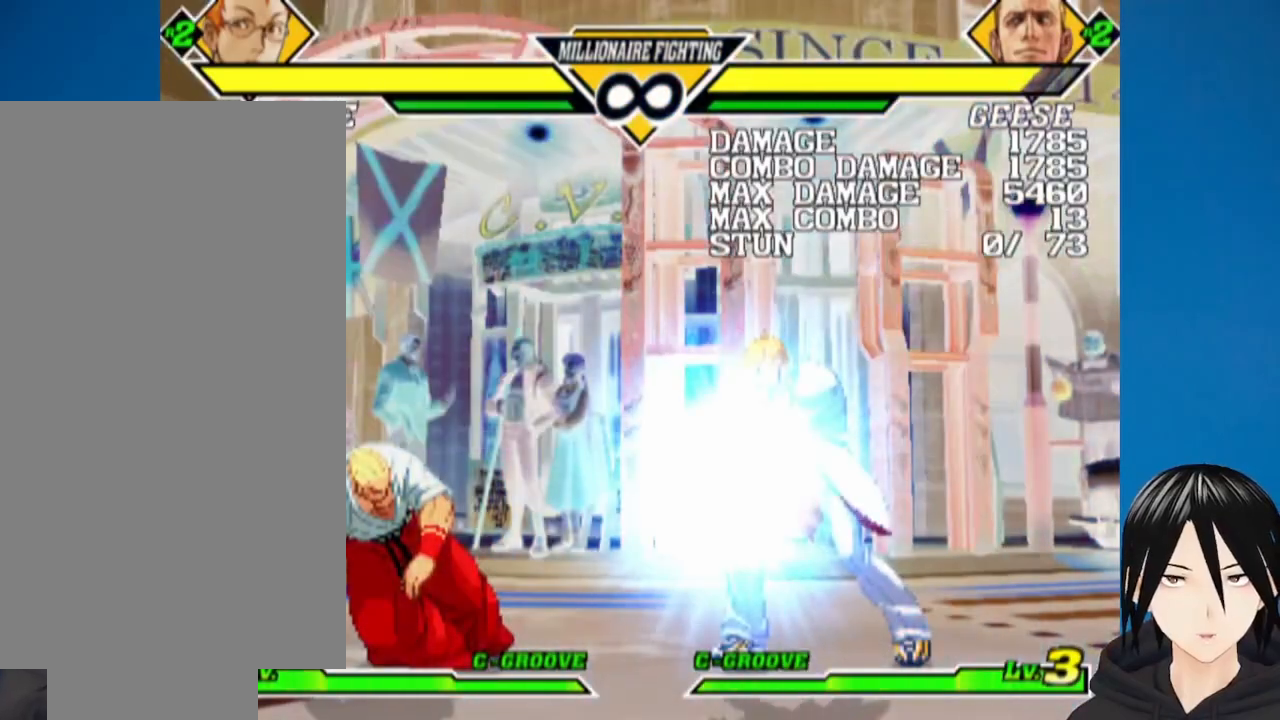
{"buttons": [], "left_stick": "center", "right_stick": "center", "events": []}